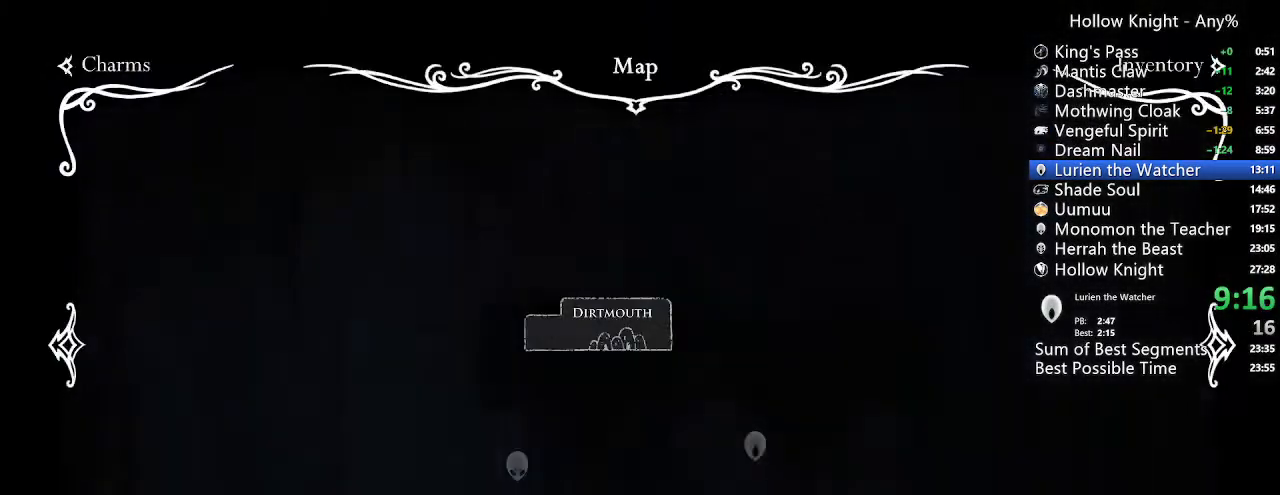
Gameplay with a controller (Xbox layout); each line is a JSON object with the inputs held at the frame after it. "events" lists button and stick changes between this image and that frame as [ms after this image, input, new state], when the widget could be followed in between. Not read: L3 R3 SELECT.
{"buttons": [], "left_stick": "center", "right_stick": "center", "events": [[167, "DPAD_RIGHT", "up"]]}
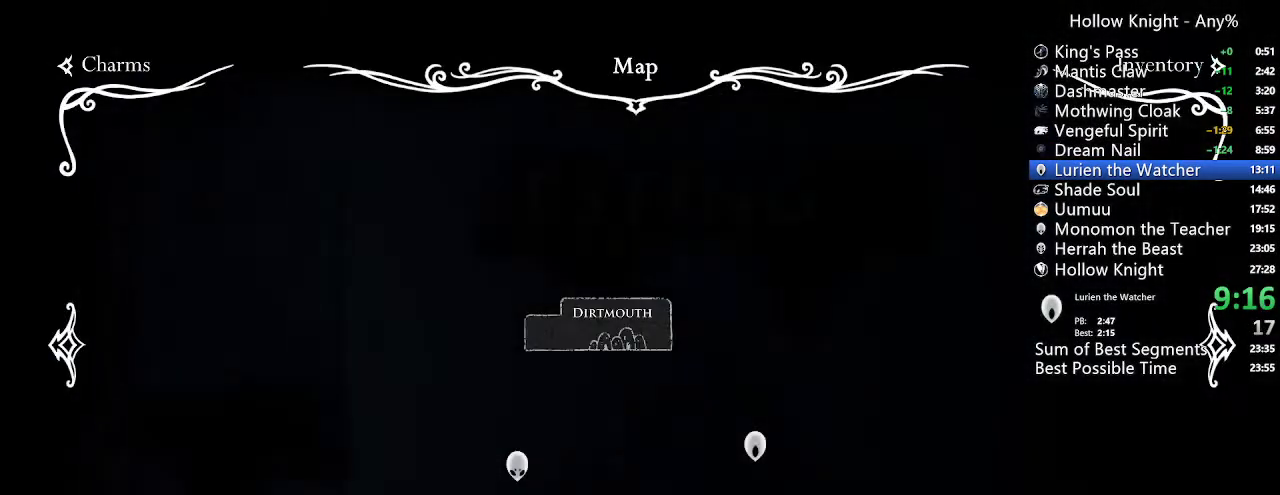
{"buttons": [], "left_stick": "center", "right_stick": "center", "events": []}
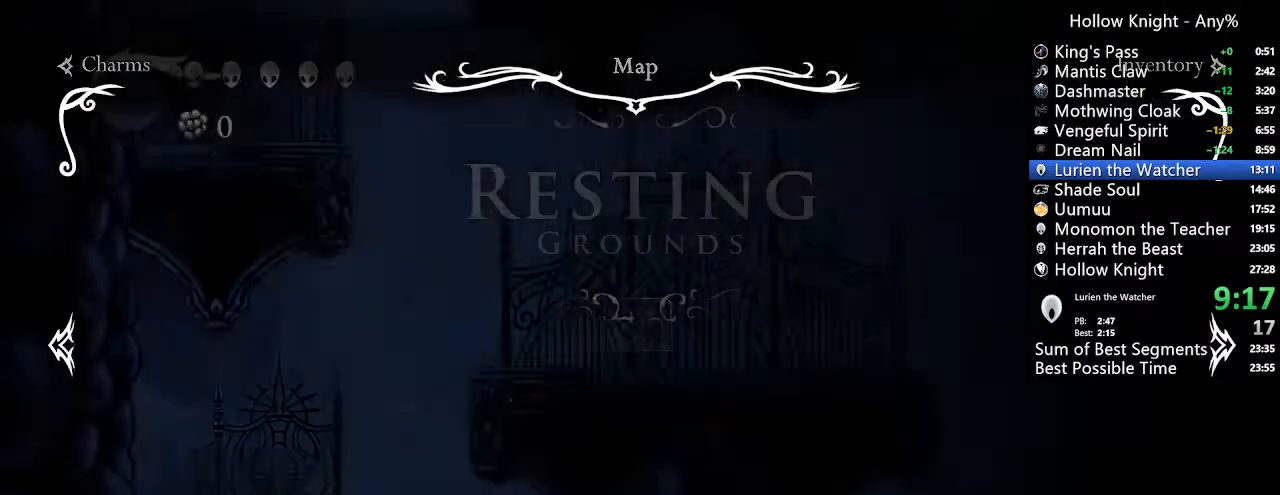
{"buttons": ["DPAD_RIGHT"], "left_stick": "center", "right_stick": "center", "events": [[300, "DPAD_RIGHT", "down"]]}
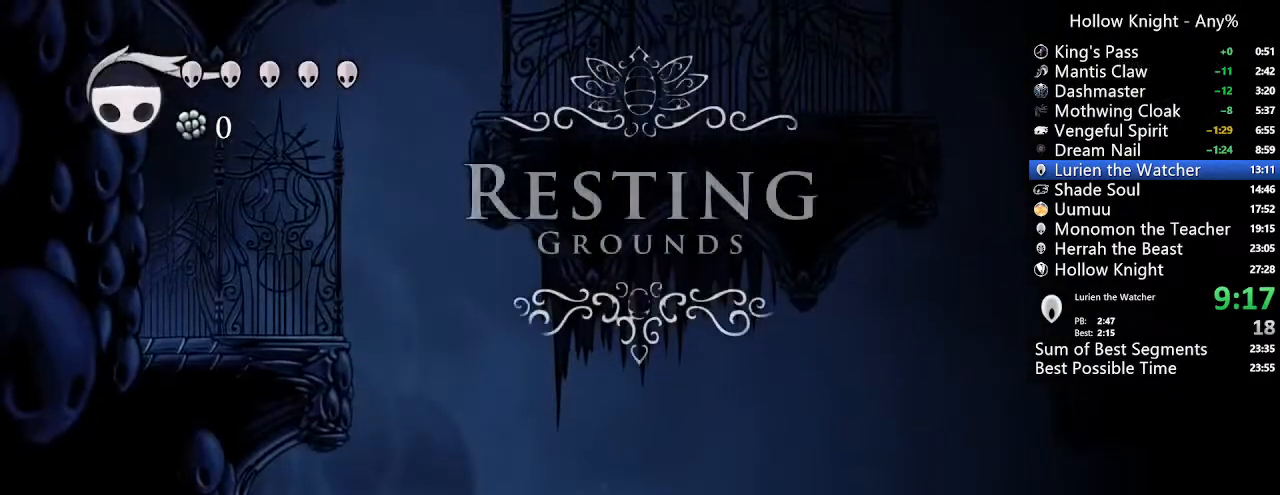
{"buttons": ["DPAD_LEFT"], "left_stick": "center", "right_stick": "center", "events": [[233, "DPAD_RIGHT", "up"], [300, "DPAD_LEFT", "down"]]}
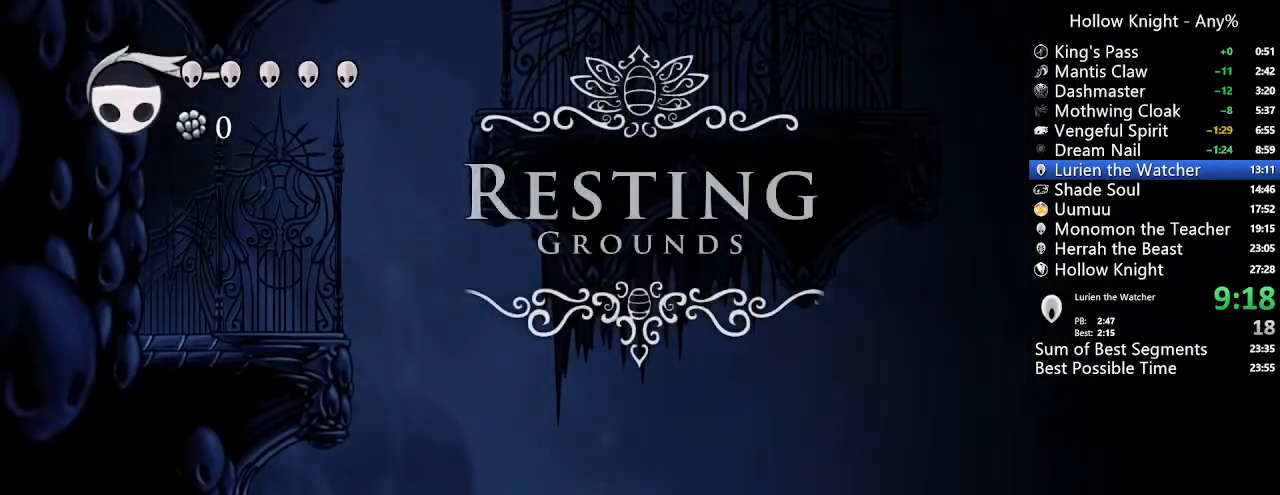
{"buttons": ["DPAD_RIGHT"], "left_stick": "center", "right_stick": "center", "events": [[167, "DPAD_LEFT", "up"], [233, "DPAD_RIGHT", "down"]]}
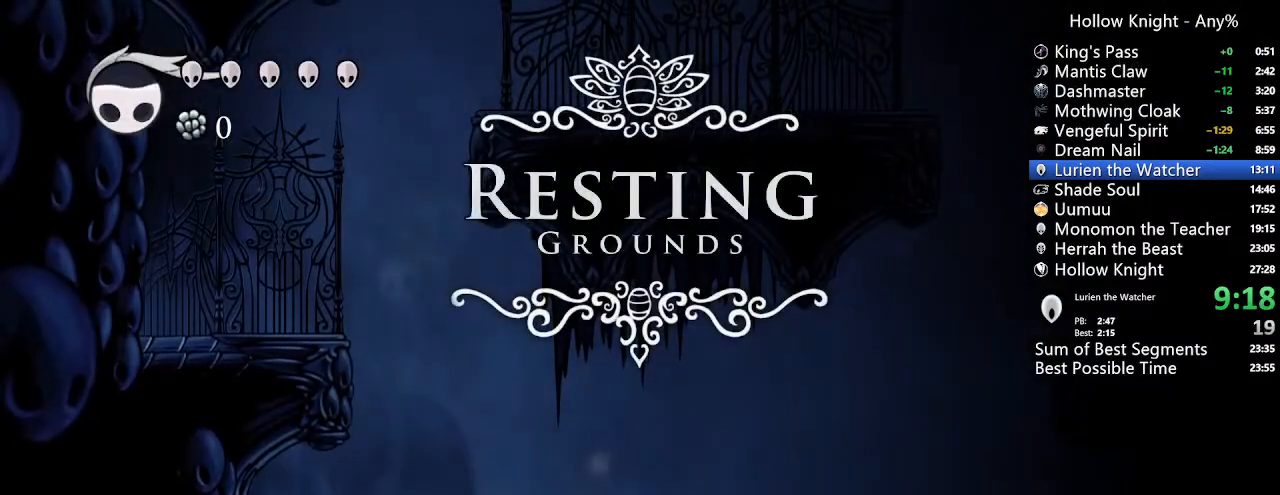
{"buttons": ["DPAD_LEFT"], "left_stick": "center", "right_stick": "center", "events": [[333, "DPAD_LEFT", "down"], [333, "DPAD_RIGHT", "up"]]}
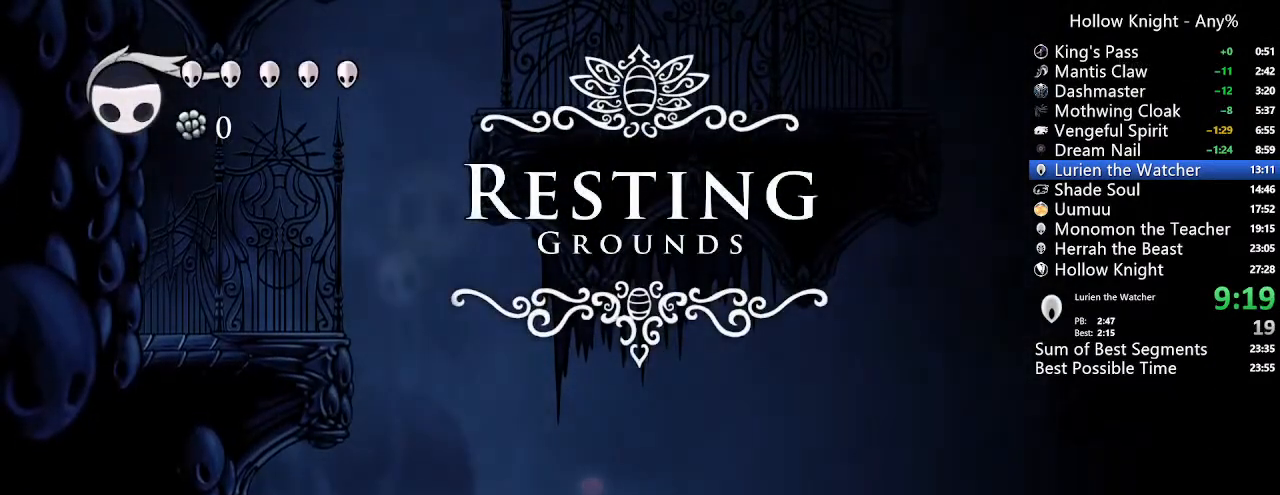
{"buttons": ["DPAD_RIGHT"], "left_stick": "center", "right_stick": "center", "events": [[333, "DPAD_LEFT", "up"], [367, "DPAD_RIGHT", "down"]]}
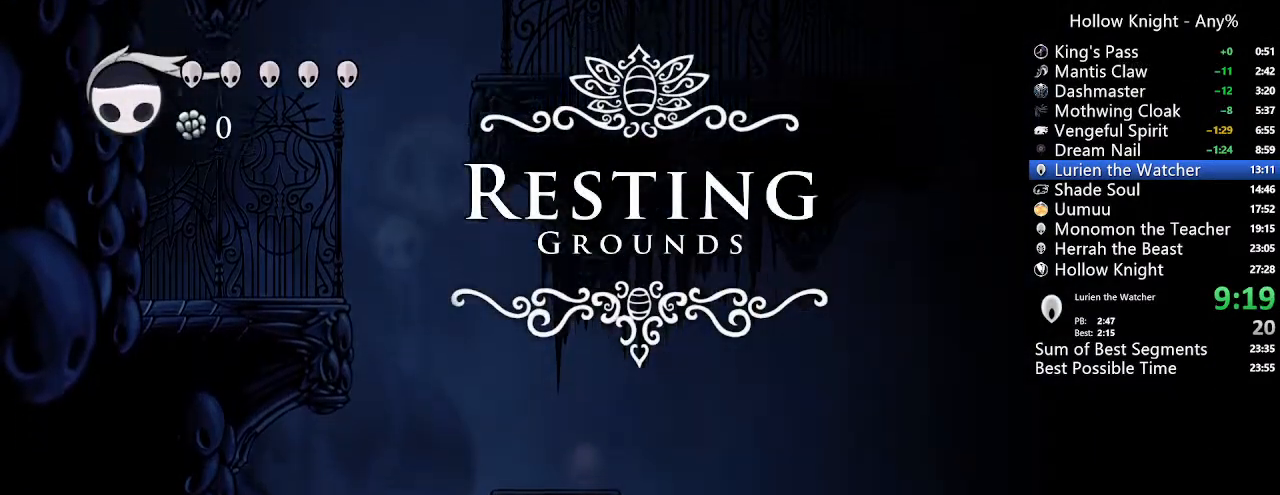
{"buttons": ["R2", "DPAD_RIGHT"], "left_stick": "center", "right_stick": "center", "events": [[267, "R2", "down"]]}
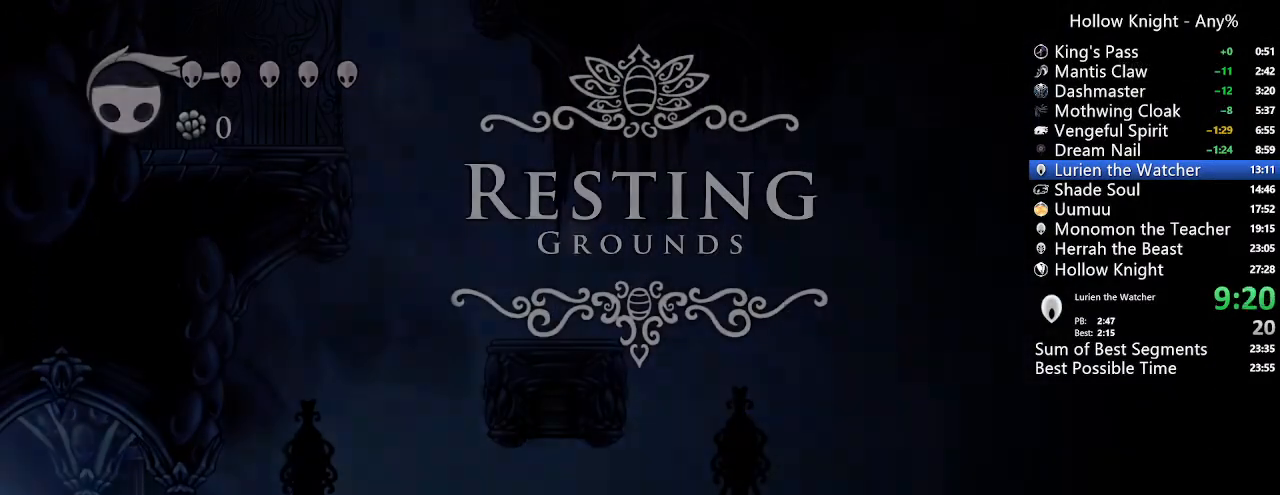
{"buttons": ["DPAD_LEFT"], "left_stick": "center", "right_stick": "center", "events": [[233, "DPAD_RIGHT", "up"], [233, "R2", "up"], [300, "DPAD_LEFT", "down"]]}
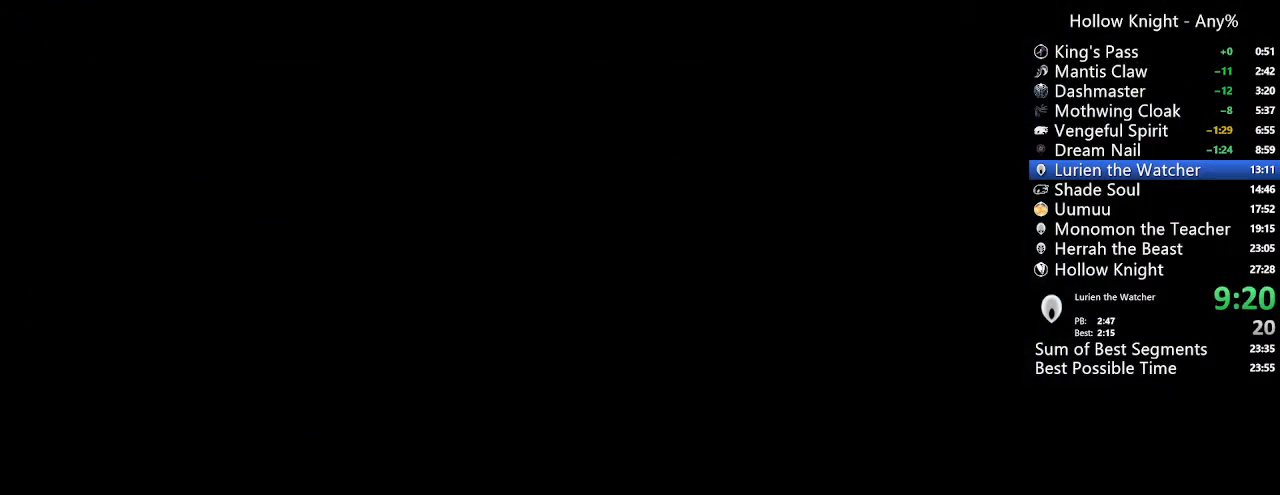
{"buttons": ["DPAD_LEFT"], "left_stick": "center", "right_stick": "center", "events": [[100, "L1", "down"], [200, "L1", "up"], [267, "L1", "down"], [367, "L1", "up"]]}
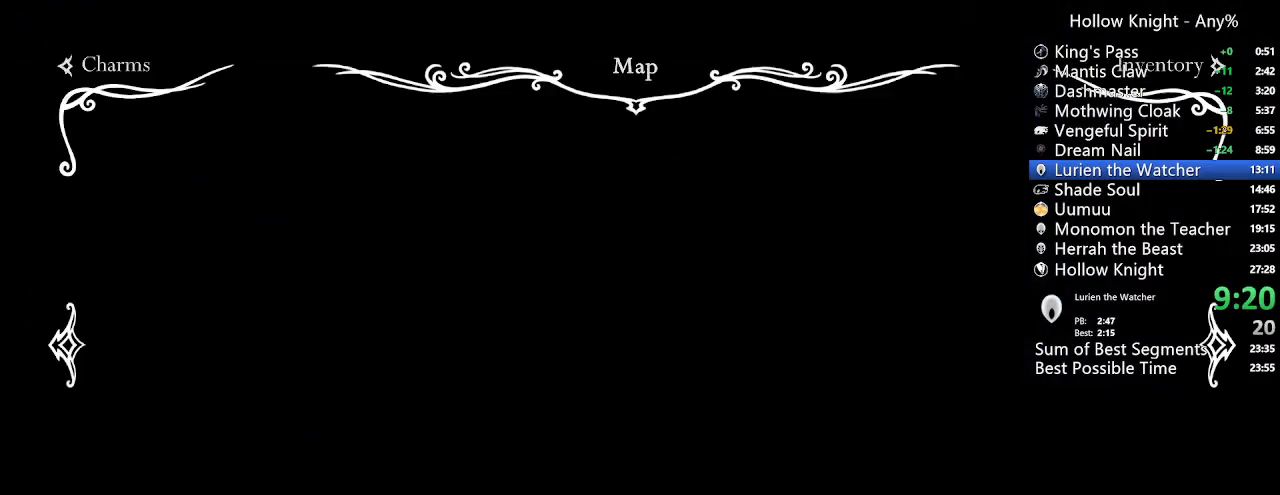
{"buttons": ["DPAD_LEFT"], "left_stick": "center", "right_stick": "center", "events": []}
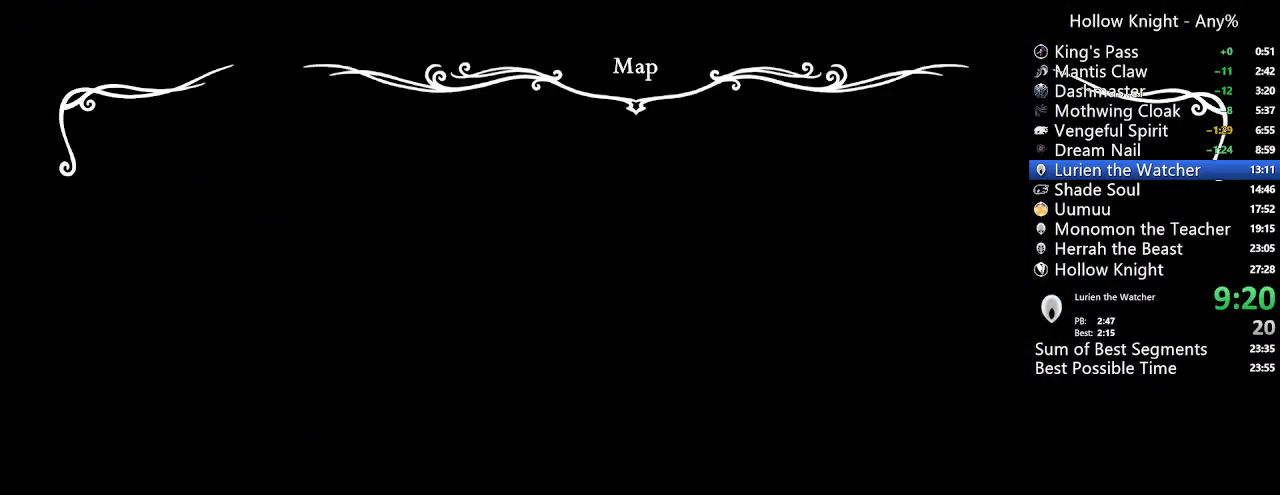
{"buttons": ["DPAD_LEFT"], "left_stick": "center", "right_stick": "center", "events": []}
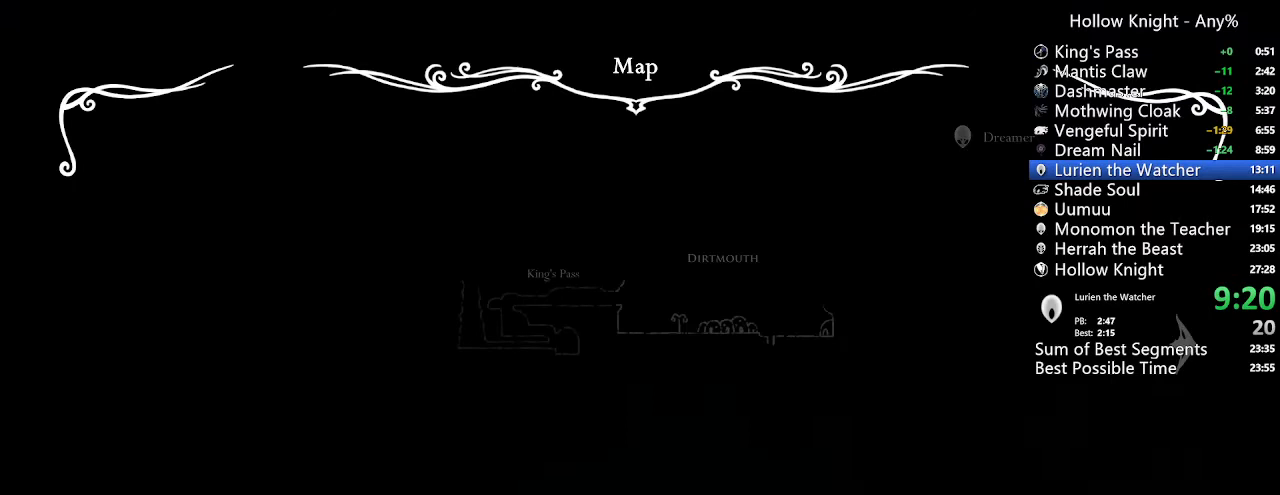
{"buttons": ["DPAD_LEFT"], "left_stick": "center", "right_stick": "center", "events": []}
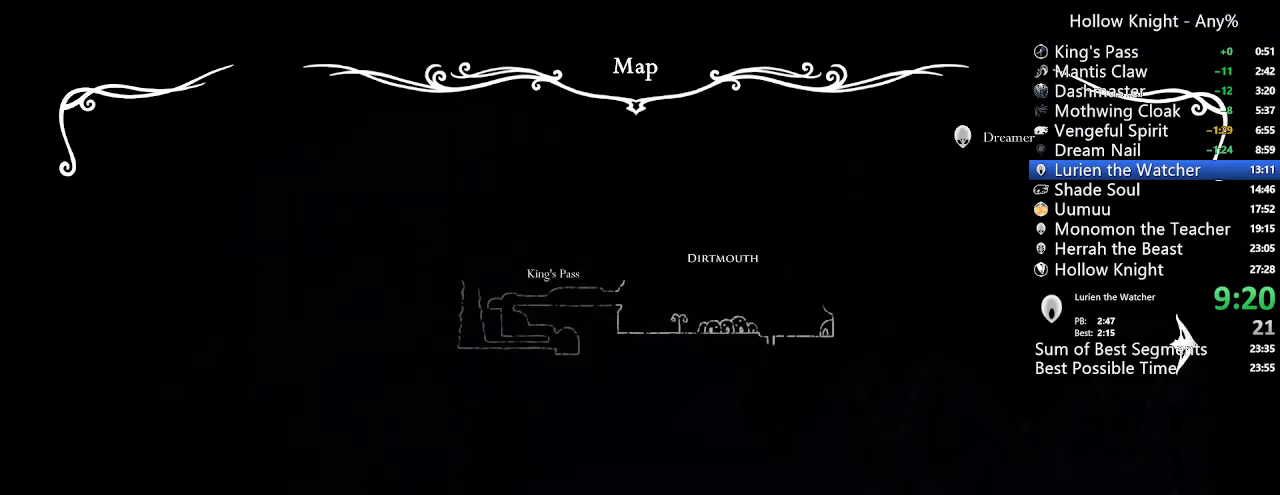
{"buttons": ["DPAD_LEFT"], "left_stick": "center", "right_stick": "center", "events": [[167, "R2", "down"], [367, "R2", "up"]]}
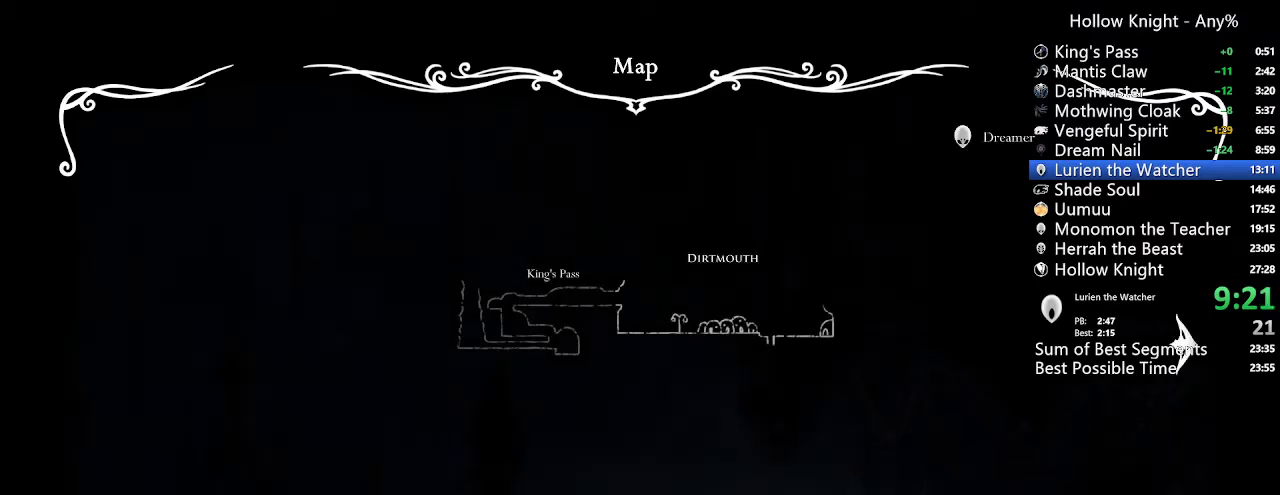
{"buttons": ["R2", "DPAD_LEFT"], "left_stick": "center", "right_stick": "center", "events": [[33, "R2", "down"], [167, "R2", "up"], [433, "R2", "down"]]}